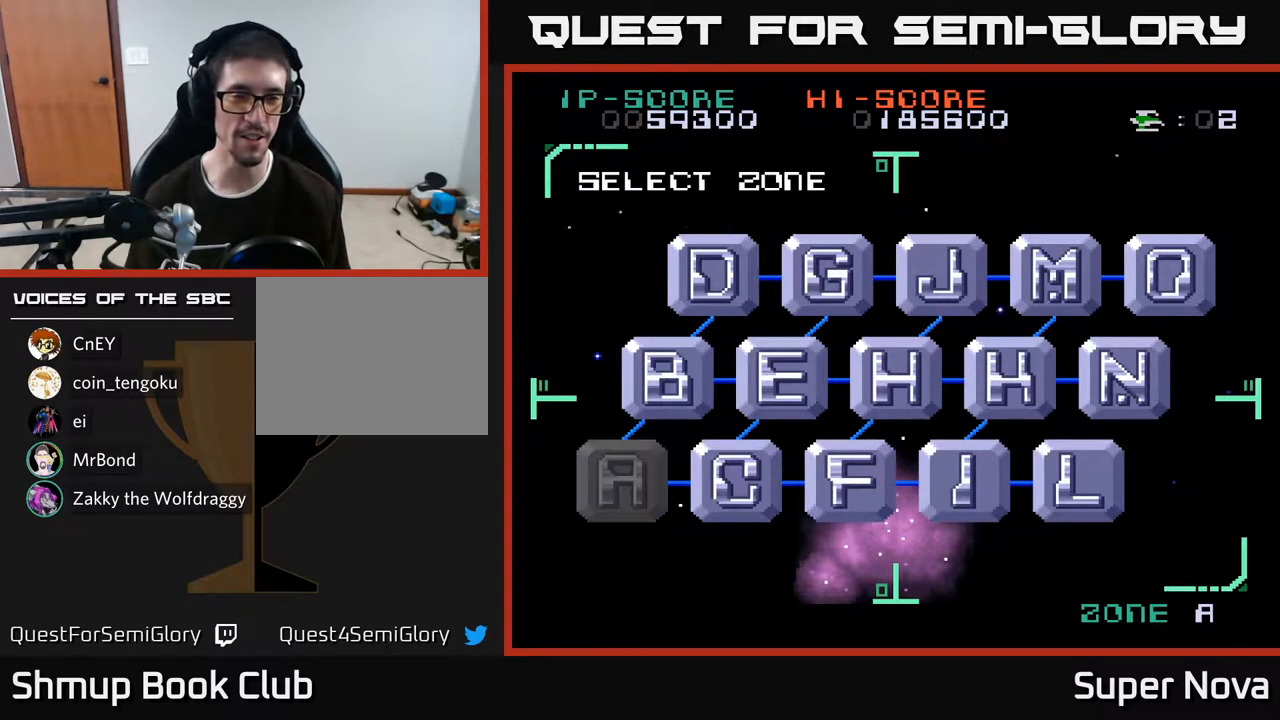
Gameplay with a controller (Xbox layout); each line is a JSON object with the inputs held at the frame after it. "events" lists button and stick changes between this image and that frame as [ms after this image, input, new state], when the widget could be followed in between. Not read: left_stick.
{"buttons": ["A"], "right_stick": "center", "events": [[117, "DPAD_UP", "up"], [450, "A", "down"]]}
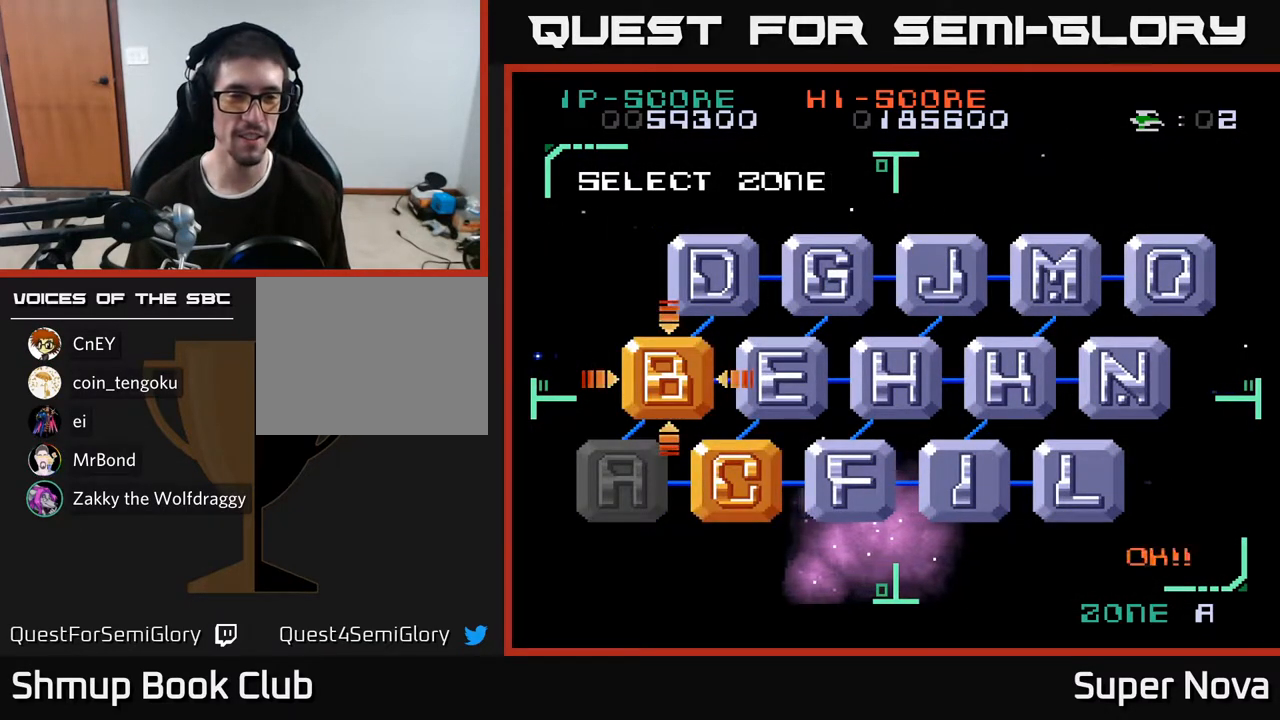
{"buttons": ["X"], "right_stick": "center", "events": [[83, "A", "up"], [350, "A", "down"], [467, "A", "up"], [467, "X", "down"]]}
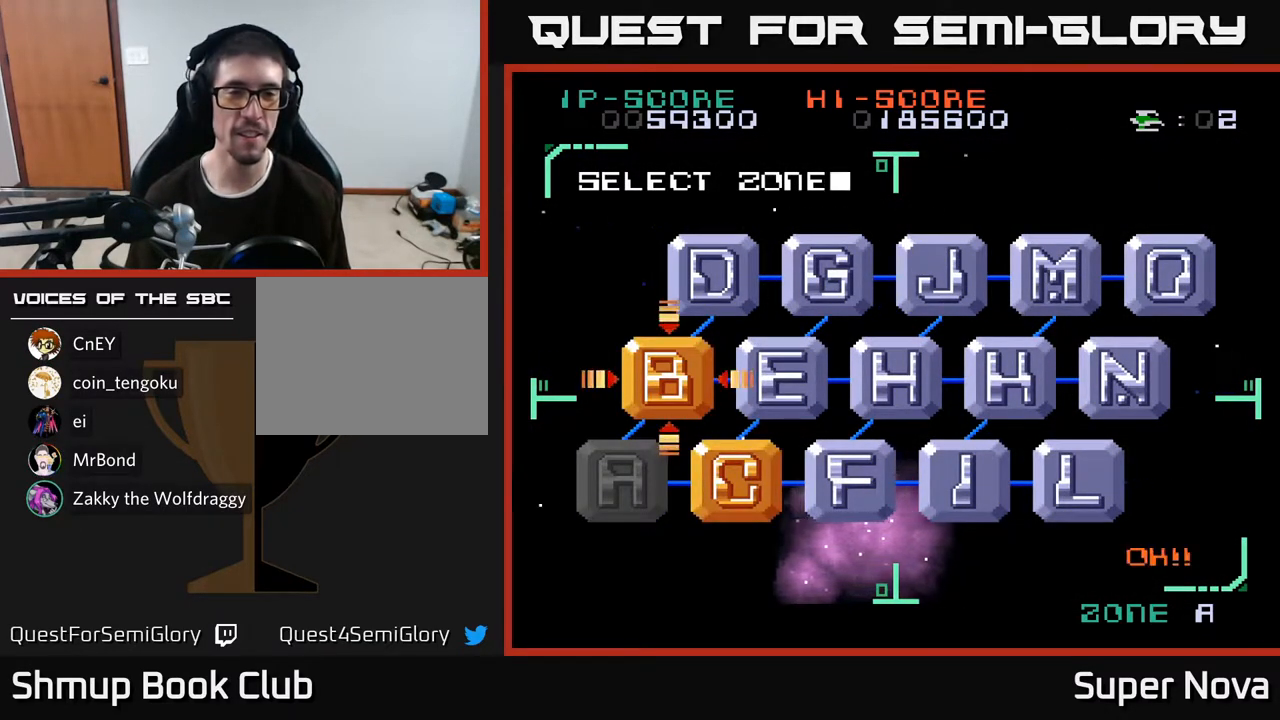
{"buttons": [], "right_stick": "center", "events": [[150, "A", "down"], [150, "X", "up"], [283, "A", "up"], [283, "X", "down"], [433, "X", "up"]]}
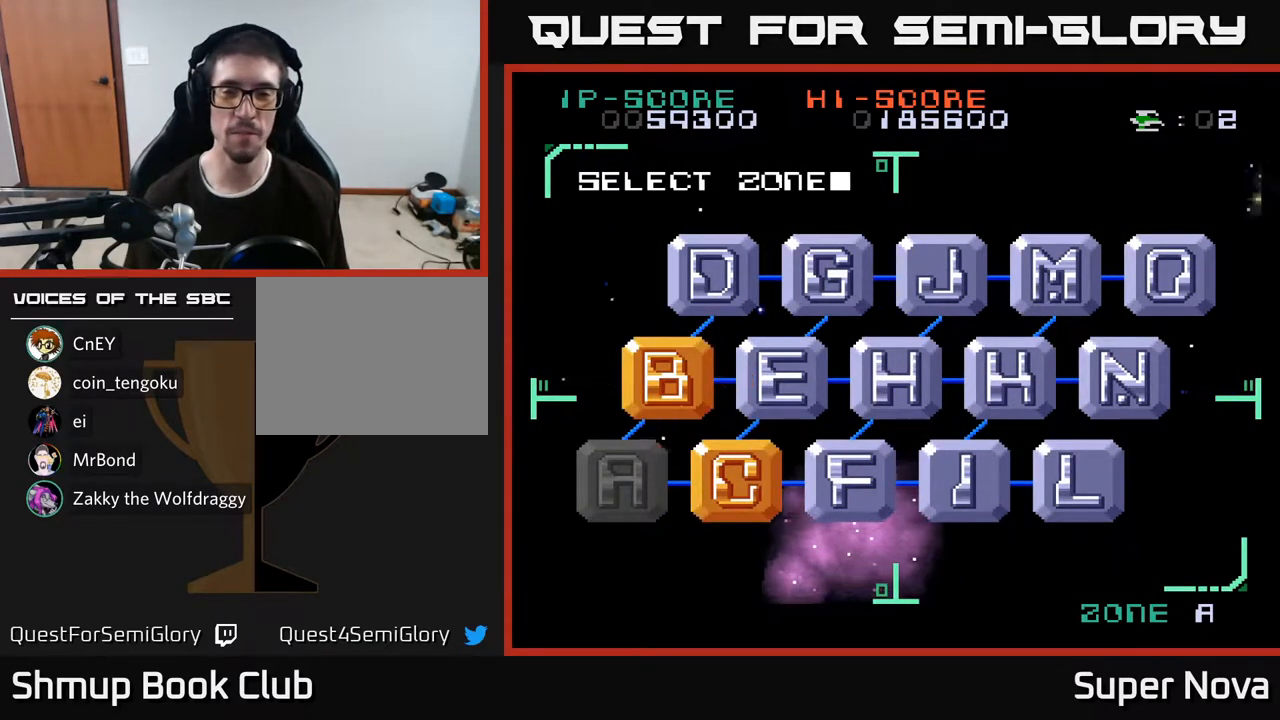
{"buttons": [], "right_stick": "center", "events": [[50, "X", "down"], [383, "X", "up"]]}
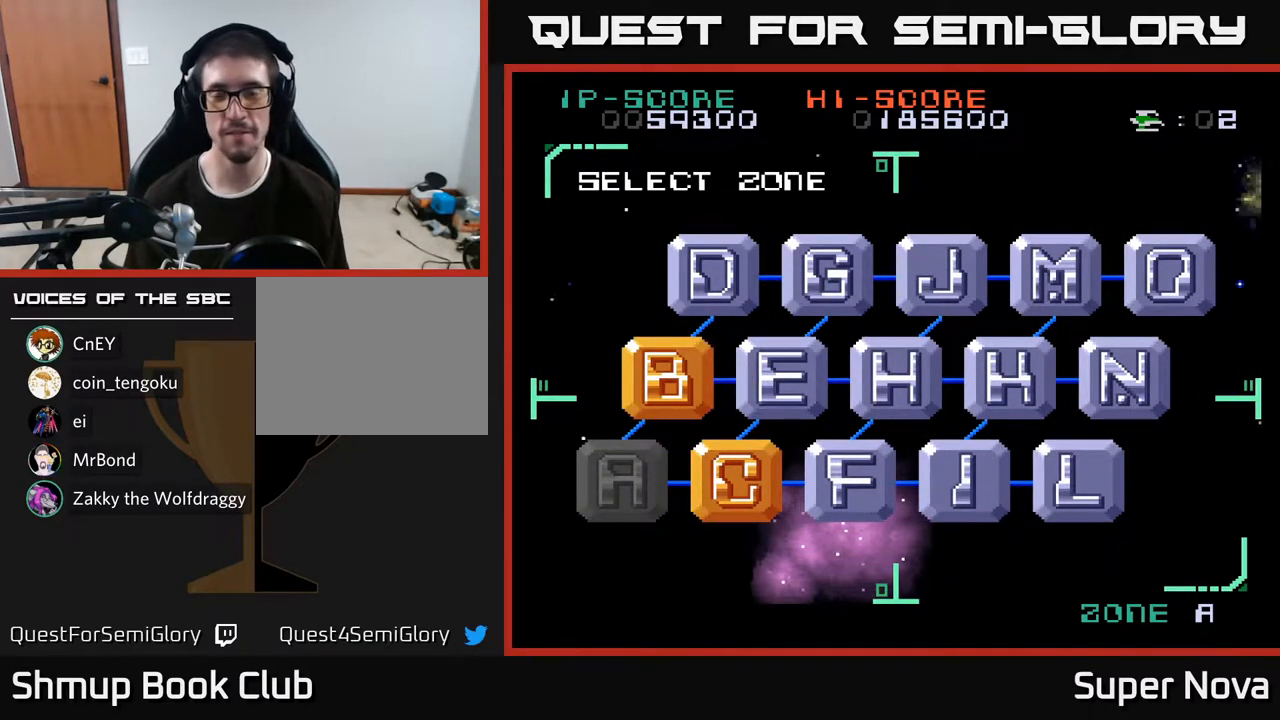
{"buttons": [], "right_stick": "center", "events": []}
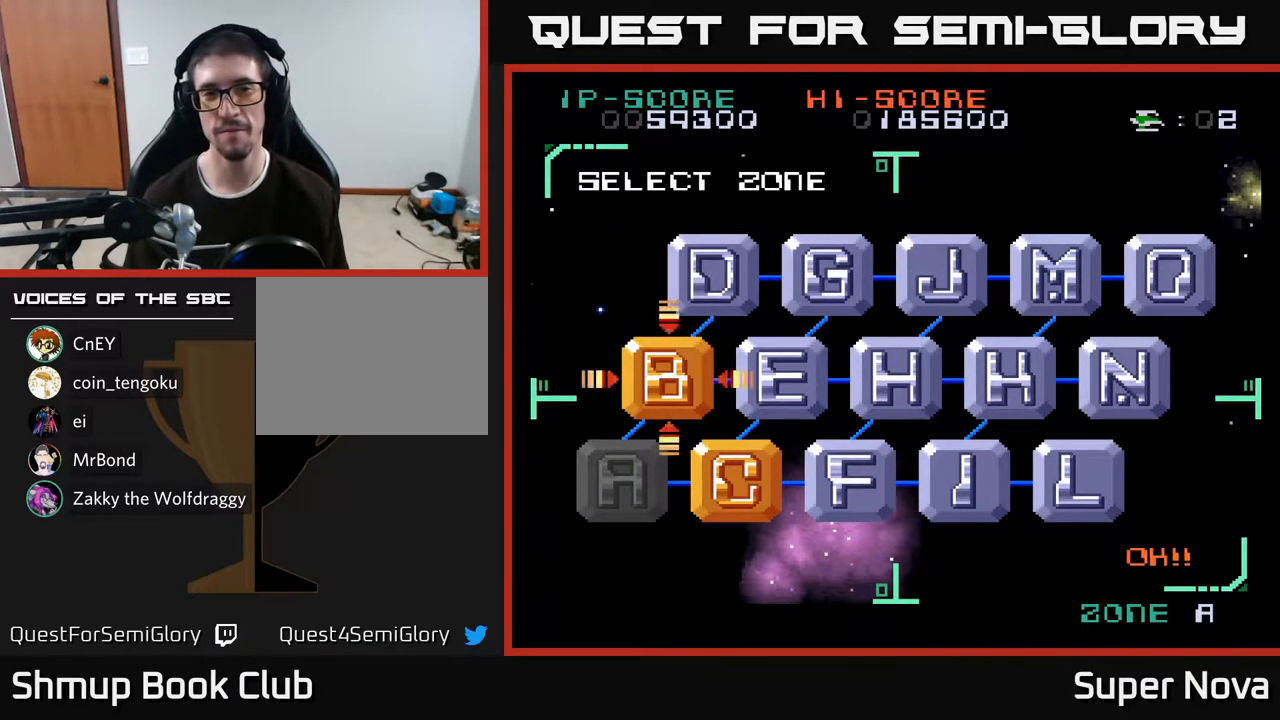
{"buttons": [], "right_stick": "center", "events": []}
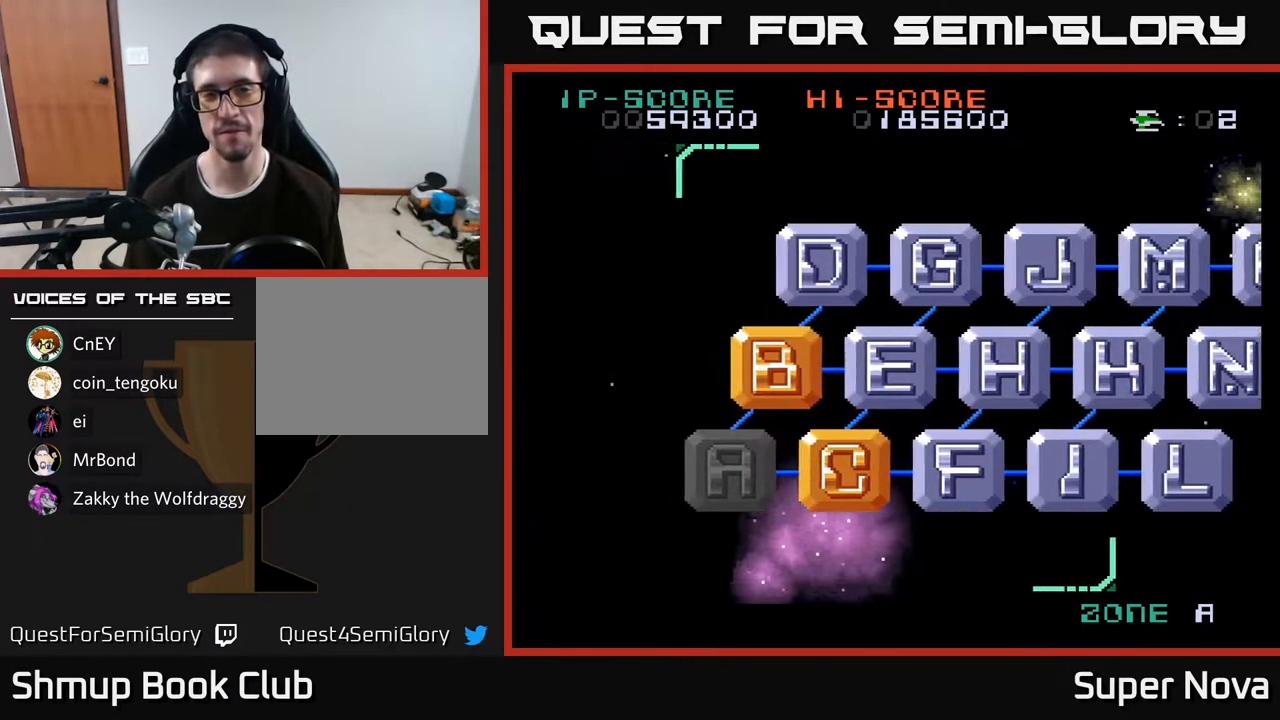
{"buttons": ["X"], "right_stick": "center", "events": [[500, "X", "down"]]}
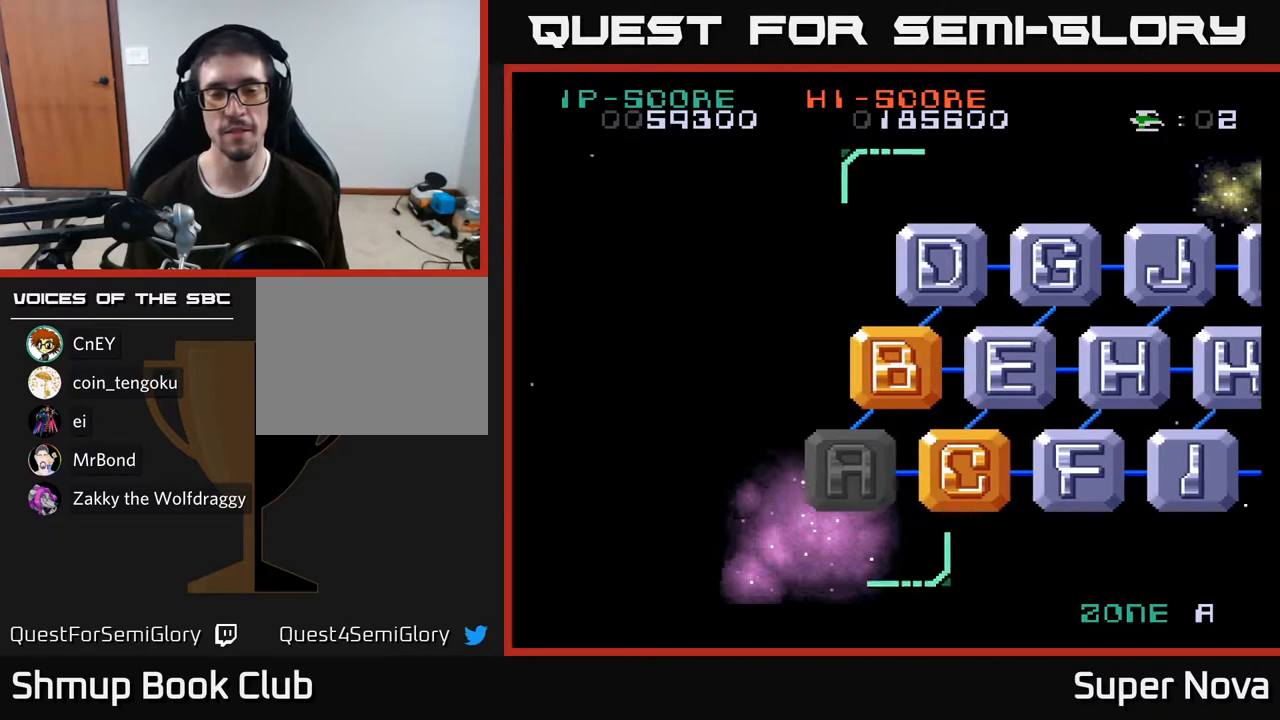
{"buttons": [], "right_stick": "center", "events": [[400, "X", "up"]]}
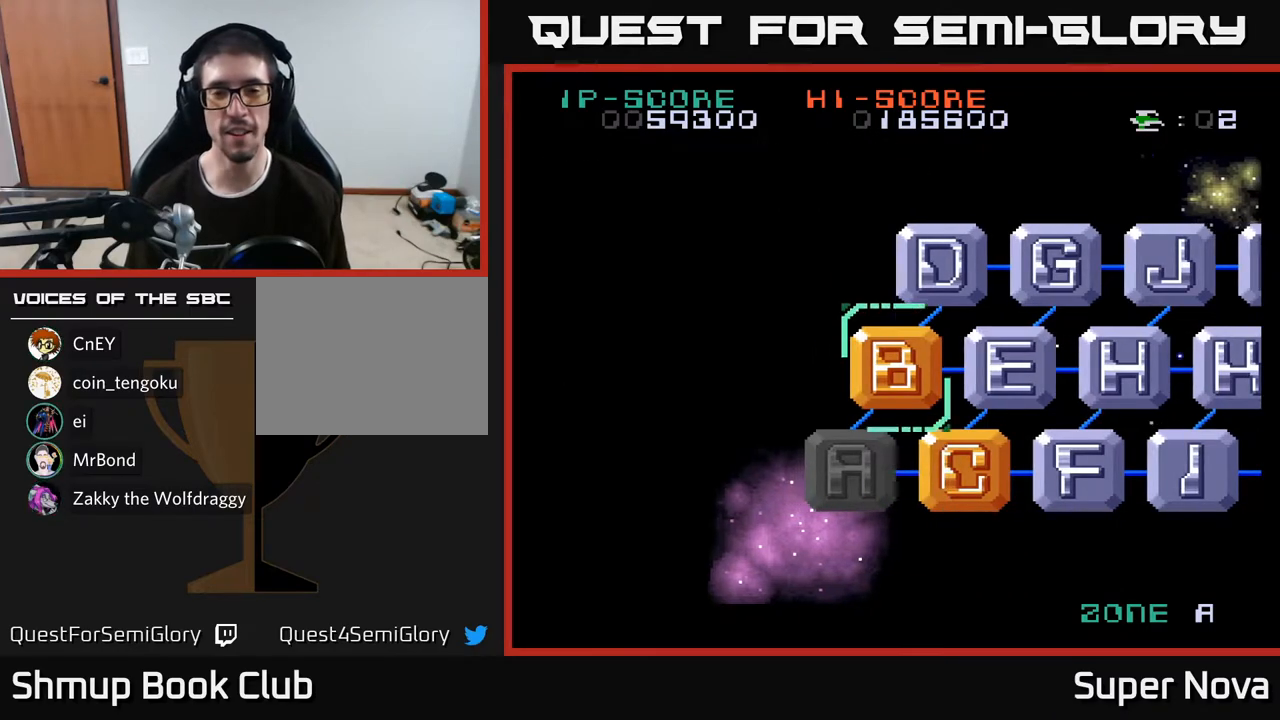
{"buttons": [], "right_stick": "center", "events": []}
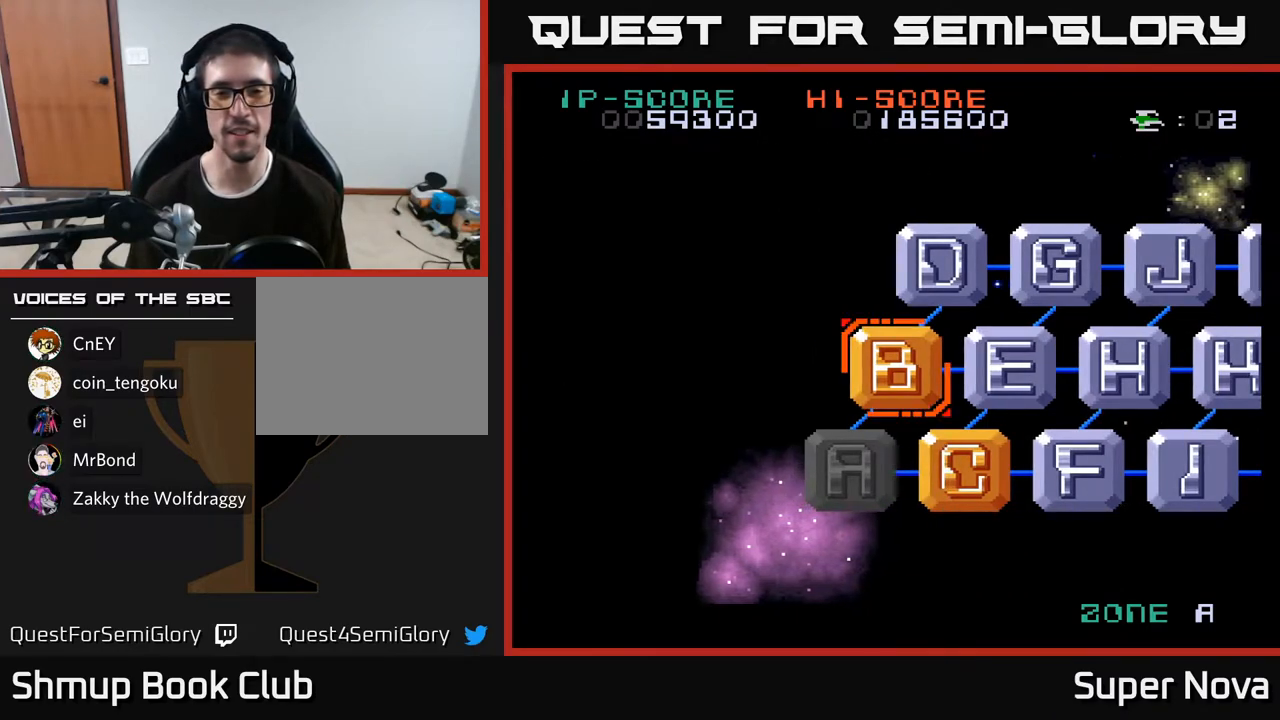
{"buttons": [], "right_stick": "center", "events": []}
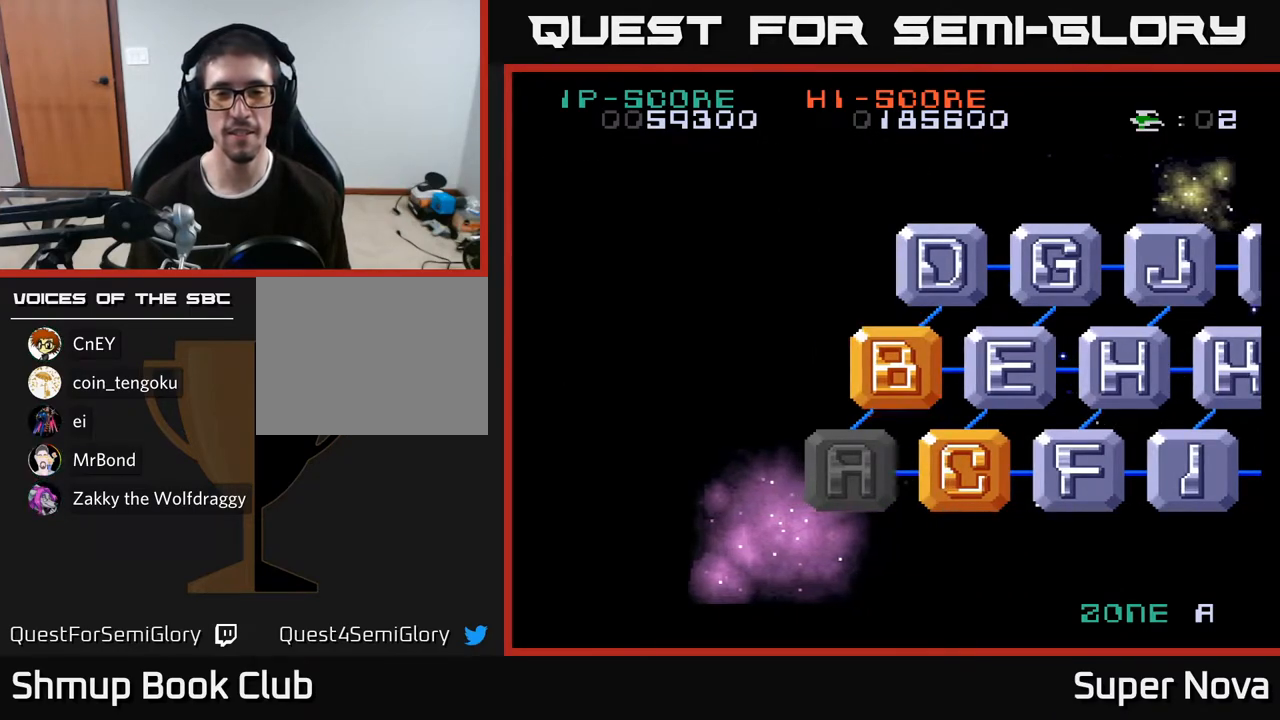
{"buttons": [], "right_stick": "center", "events": []}
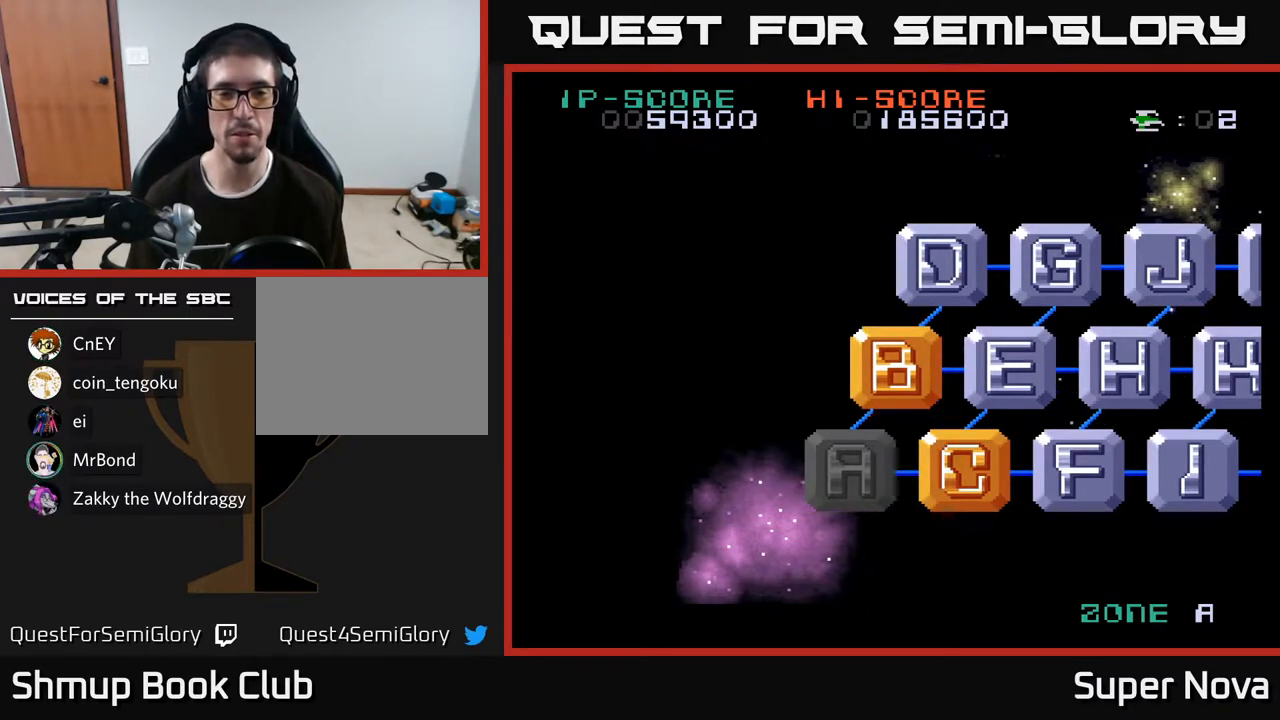
{"buttons": ["X"], "right_stick": "center", "events": [[350, "X", "down"]]}
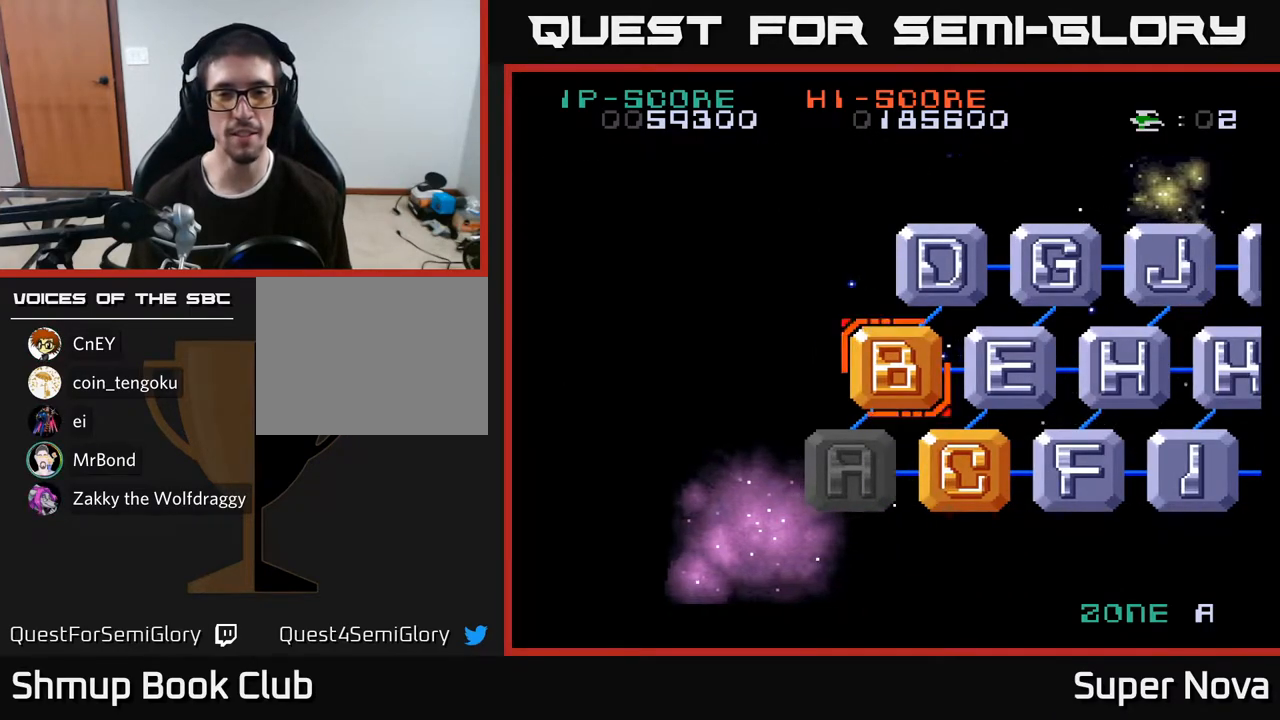
{"buttons": [], "right_stick": "center", "events": [[333, "X", "up"], [350, "X", "down"], [417, "X", "up"]]}
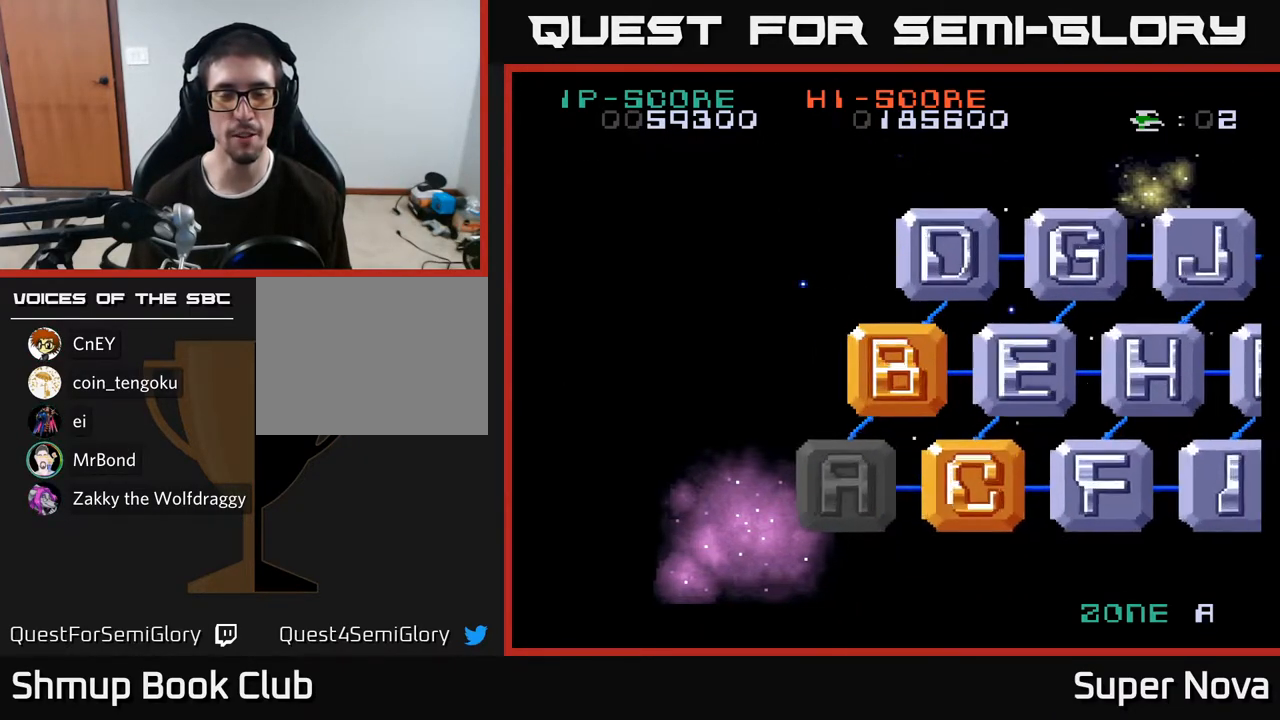
{"buttons": ["X"], "right_stick": "center", "events": [[500, "X", "down"]]}
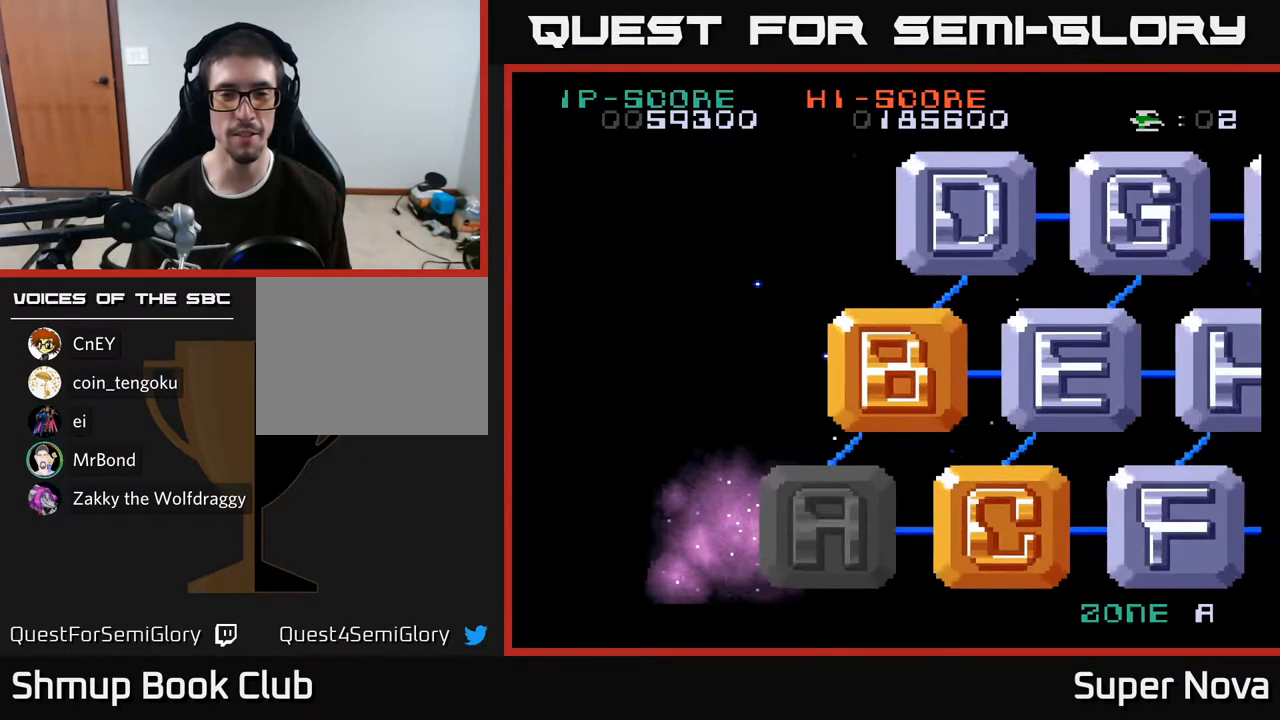
{"buttons": ["X"], "right_stick": "center", "events": [[200, "X", "up"], [383, "X", "down"]]}
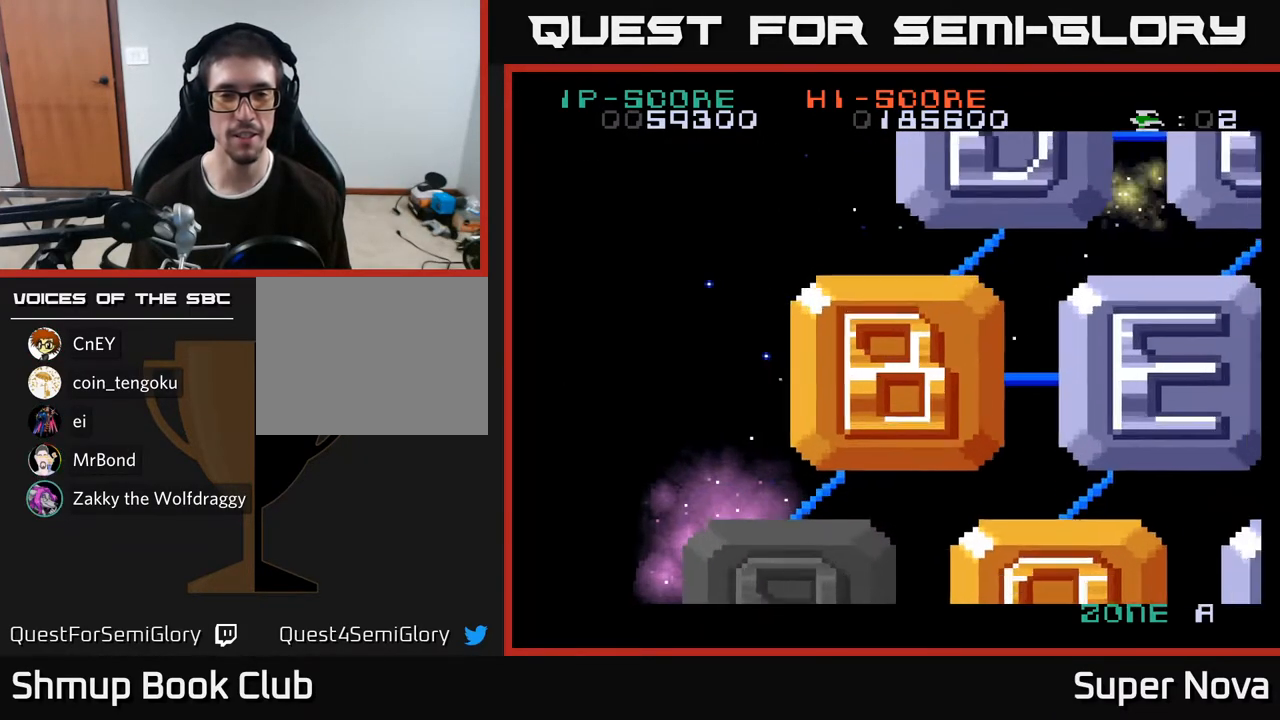
{"buttons": ["X"], "right_stick": "center", "events": []}
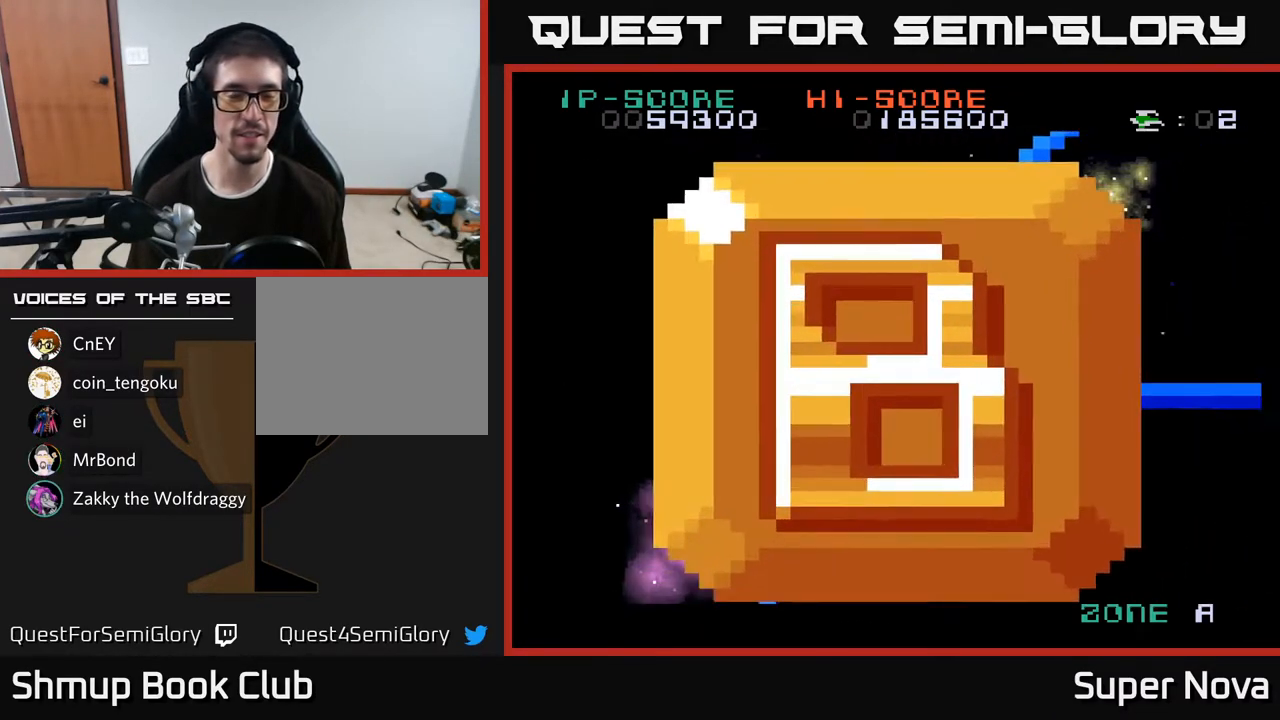
{"buttons": [], "right_stick": "center", "events": [[133, "X", "up"], [333, "X", "down"], [483, "X", "up"]]}
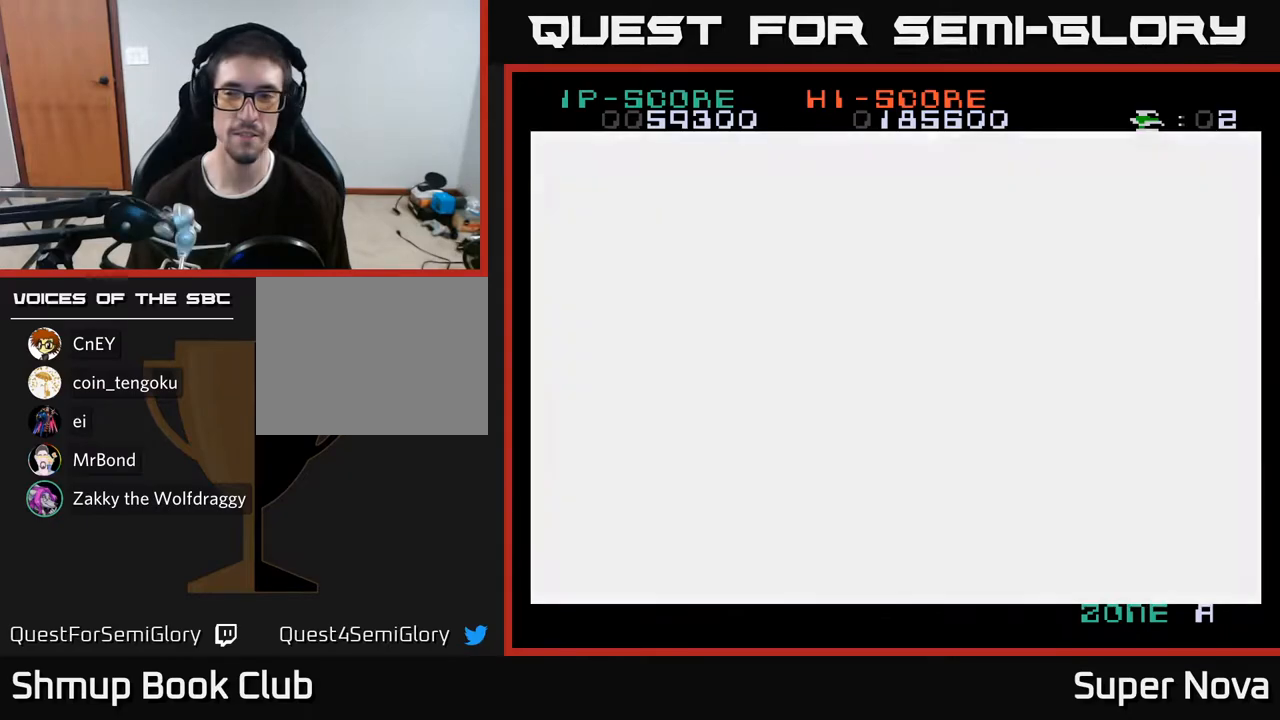
{"buttons": ["X"], "right_stick": "center", "events": [[83, "X", "down"], [183, "X", "up"], [283, "X", "down"], [383, "X", "up"], [483, "X", "down"]]}
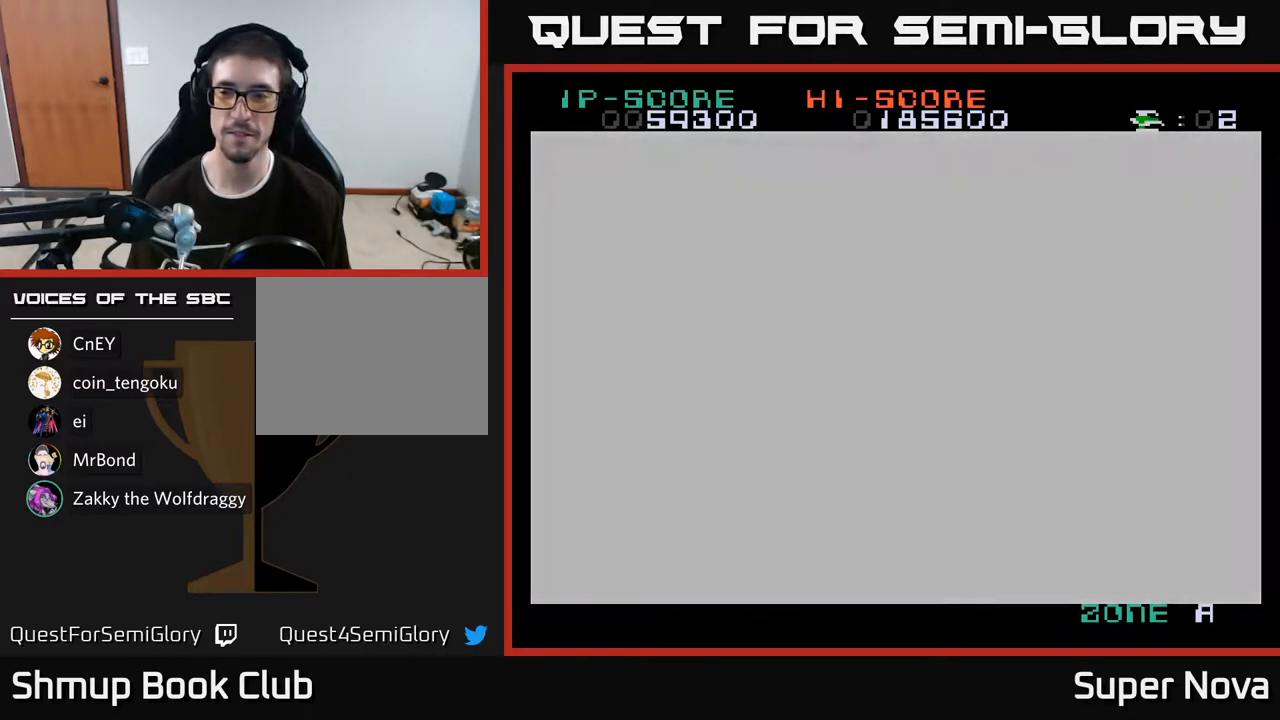
{"buttons": ["X"], "right_stick": "center", "events": []}
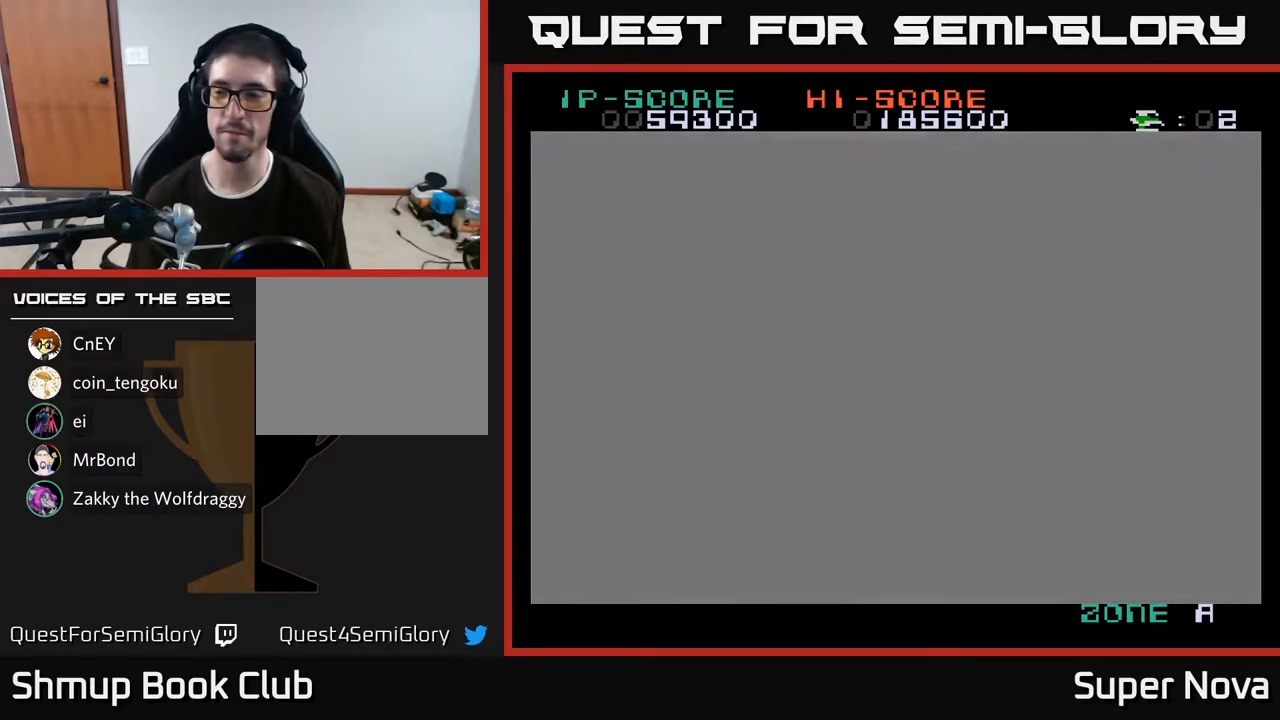
{"buttons": ["X"], "right_stick": "center", "events": []}
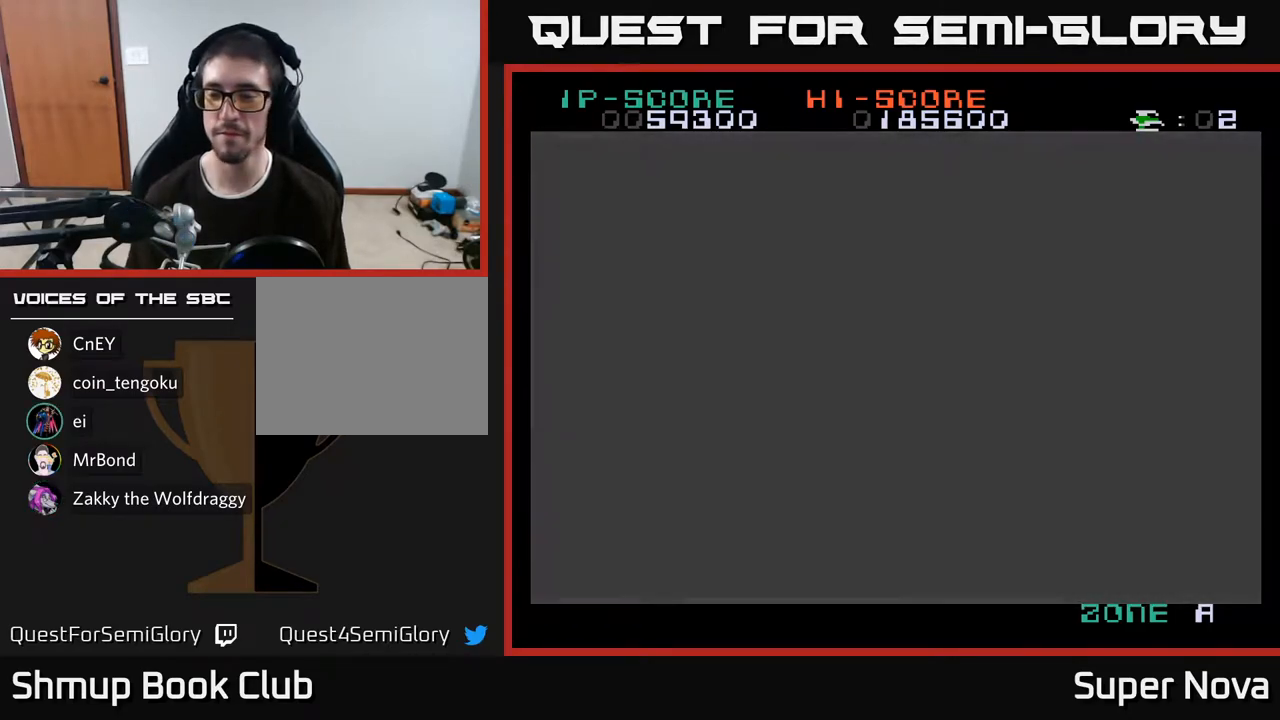
{"buttons": [], "right_stick": "center", "events": [[500, "X", "up"]]}
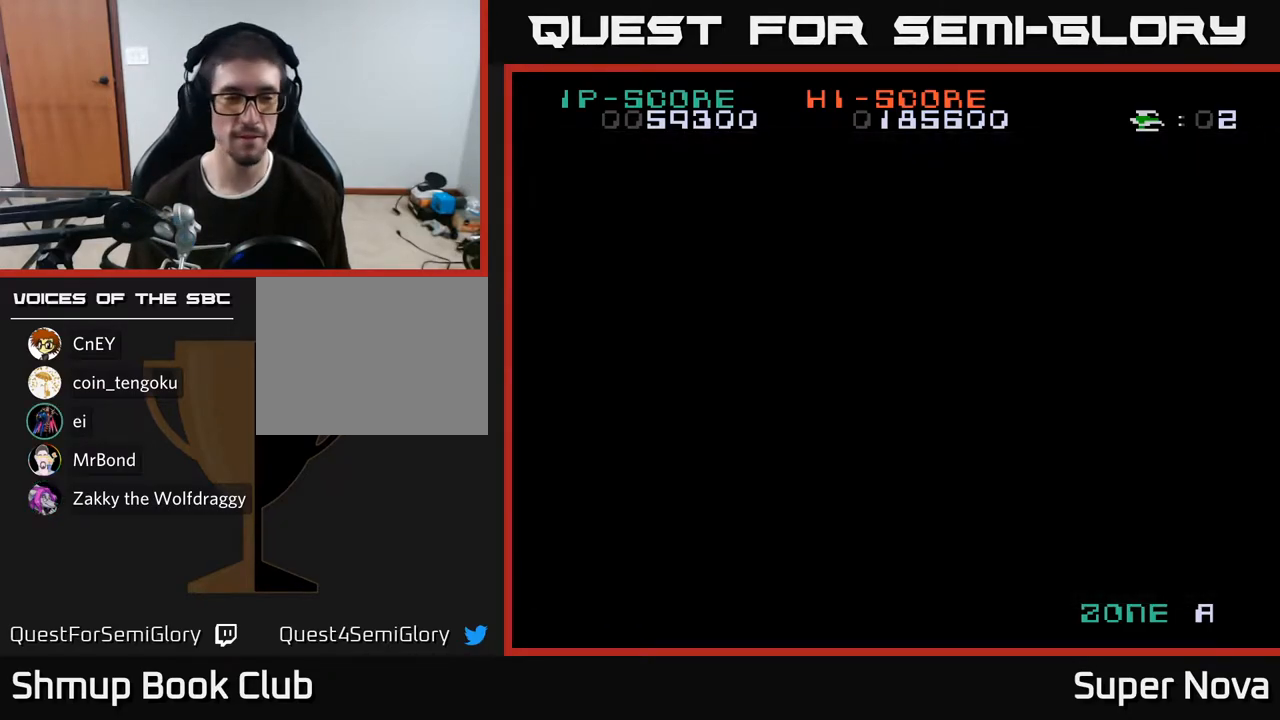
{"buttons": ["X"], "right_stick": "center", "events": [[283, "X", "down"]]}
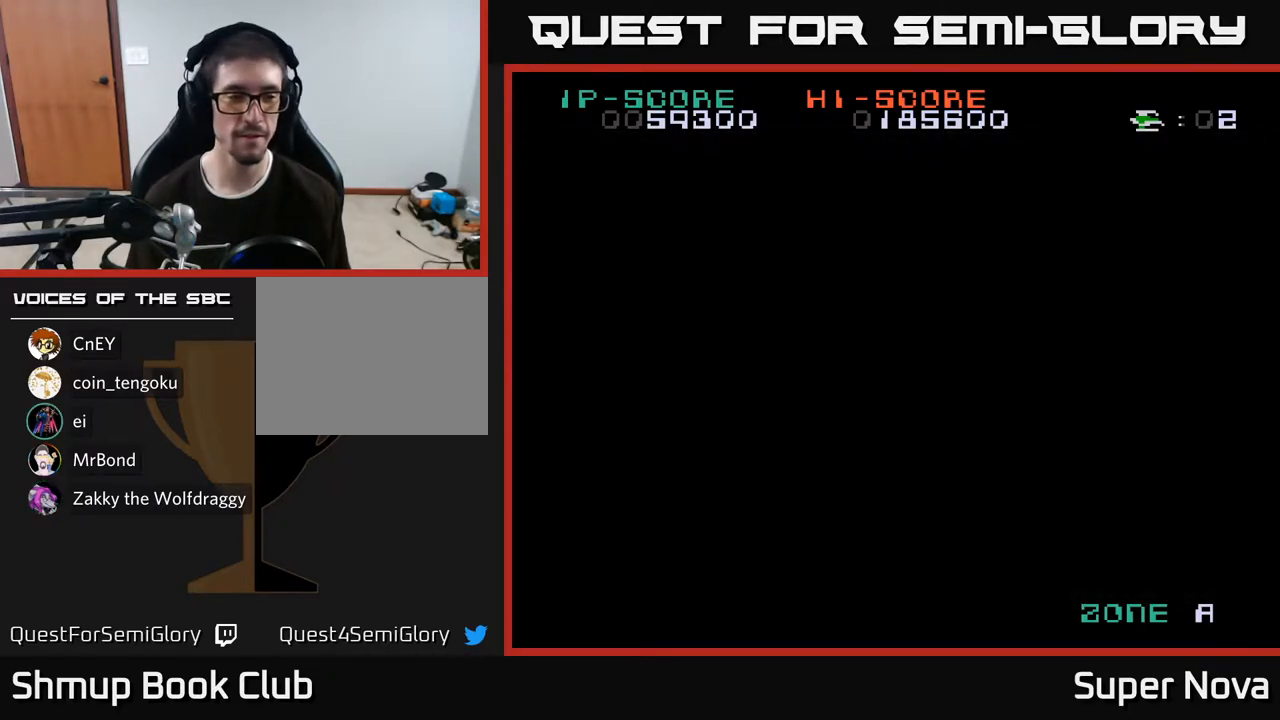
{"buttons": ["X"], "right_stick": "center", "events": []}
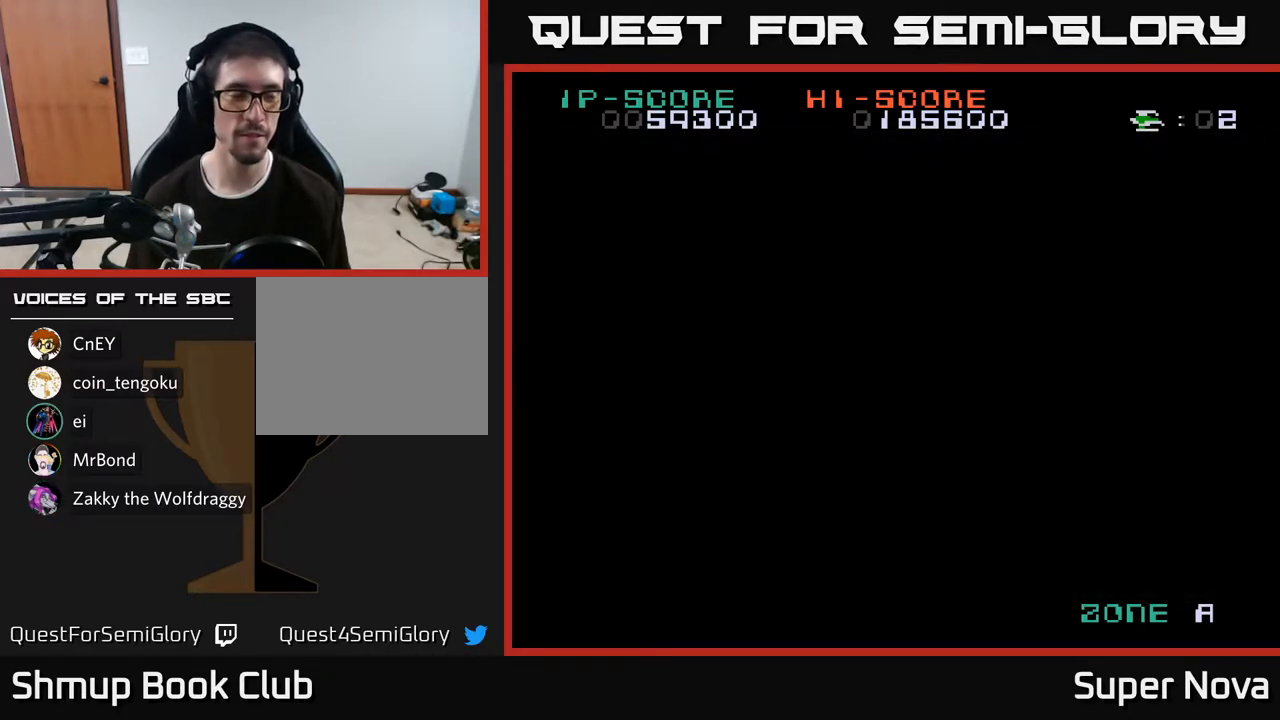
{"buttons": ["X"], "right_stick": "center", "events": [[233, "X", "up"], [483, "X", "down"]]}
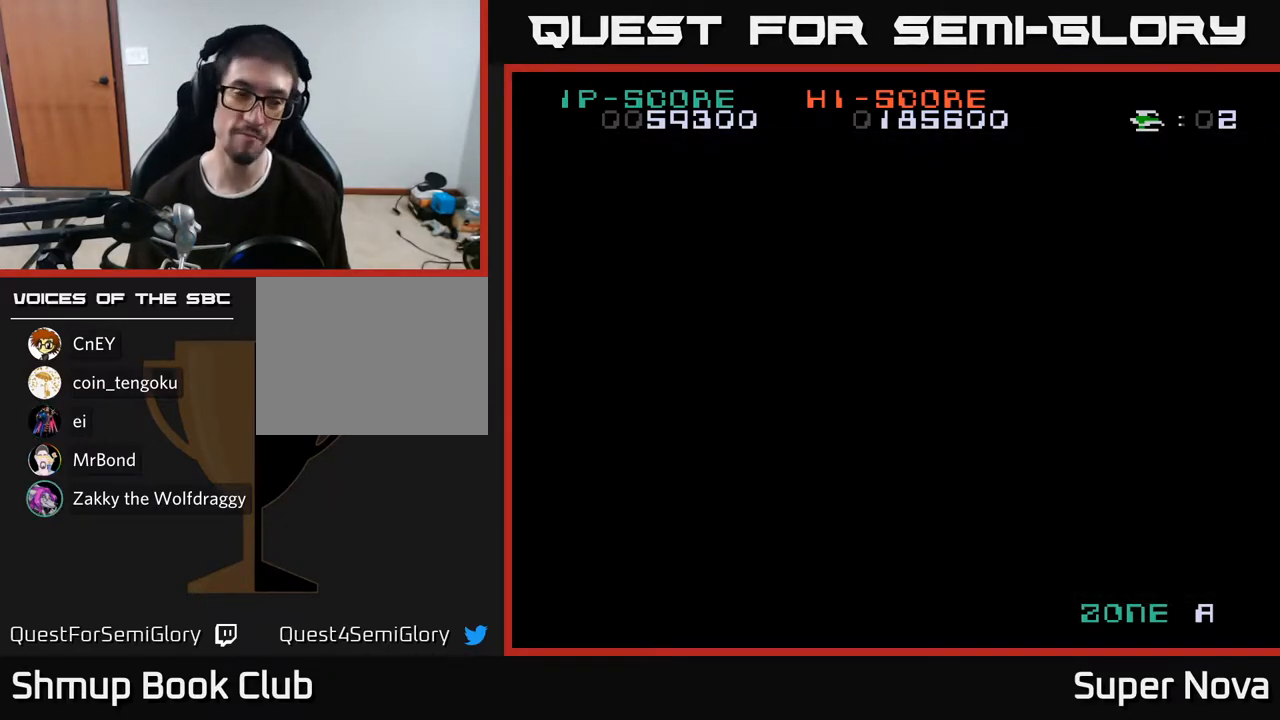
{"buttons": [], "right_stick": "center", "events": [[150, "X", "up"]]}
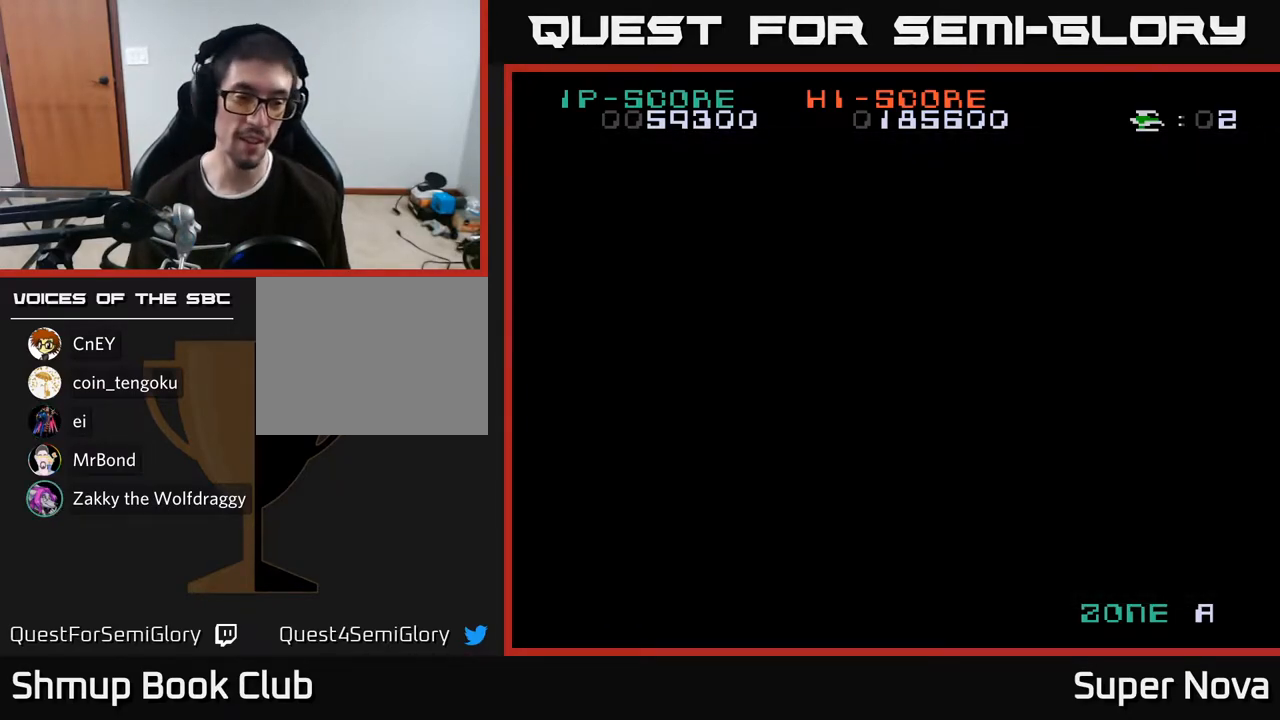
{"buttons": ["X"], "right_stick": "center", "events": [[500, "X", "down"]]}
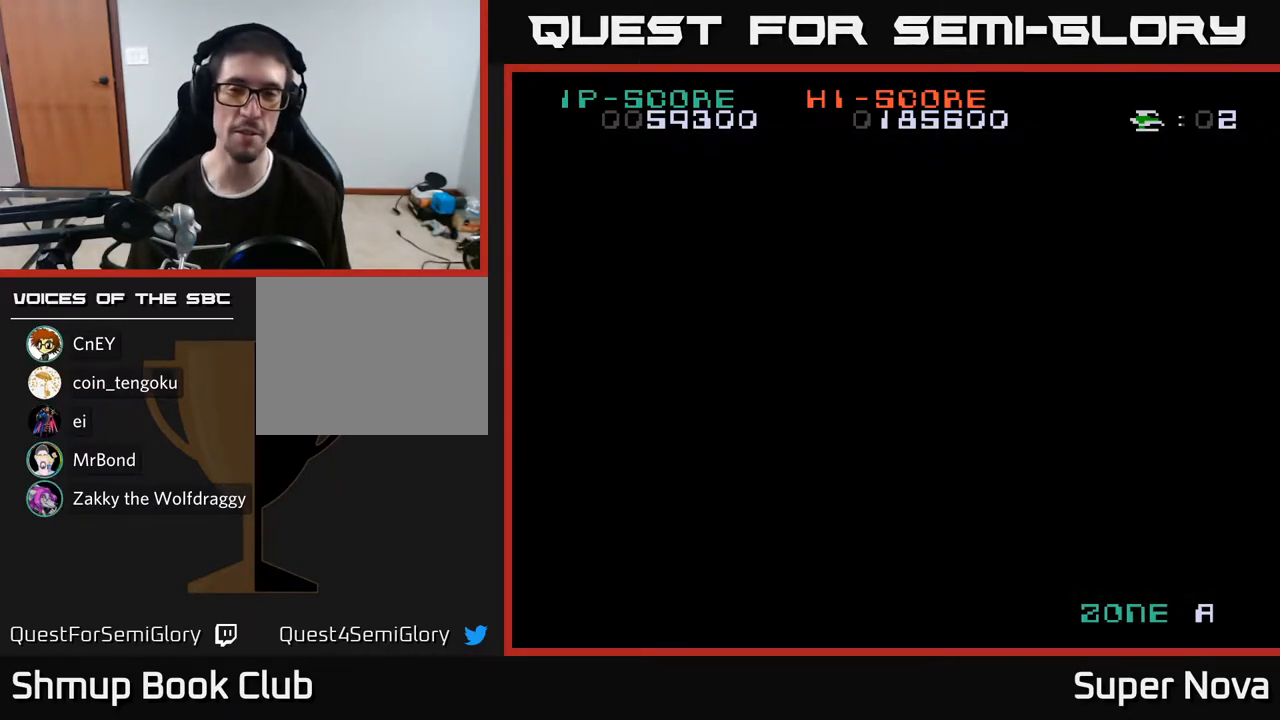
{"buttons": ["X"], "right_stick": "center", "events": []}
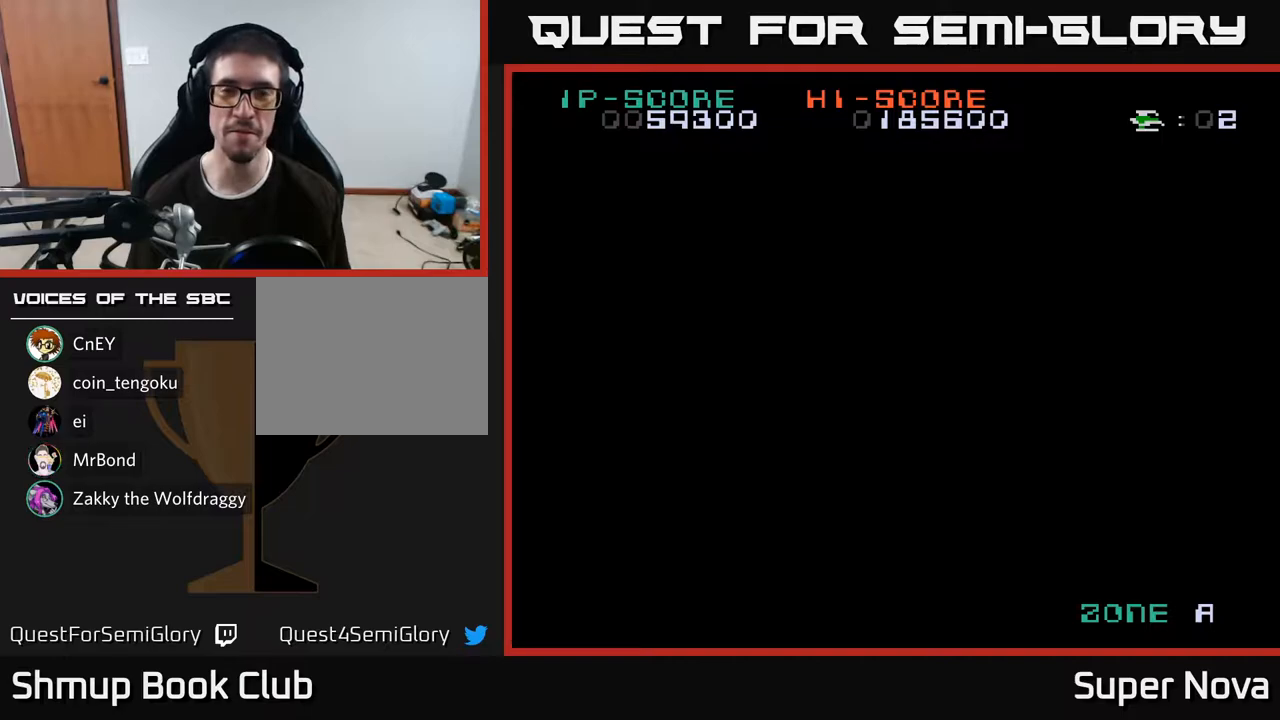
{"buttons": ["X"], "right_stick": "center", "events": []}
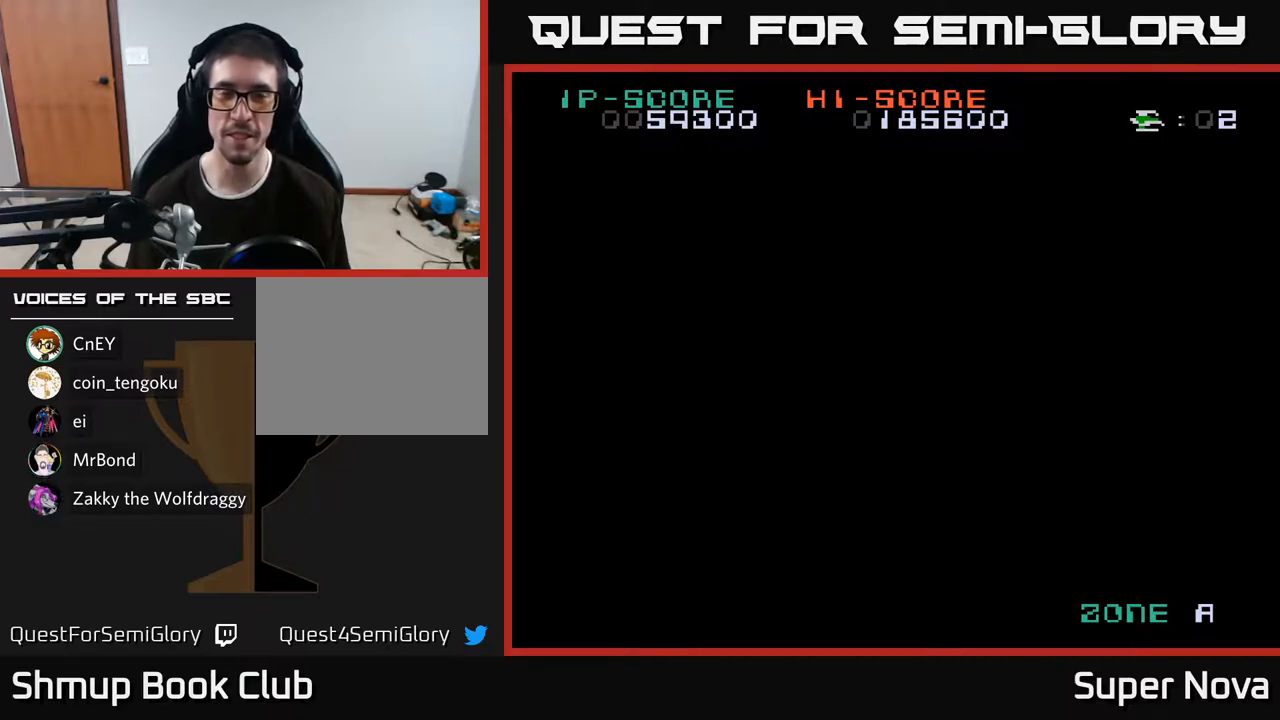
{"buttons": ["X"], "right_stick": "center", "events": []}
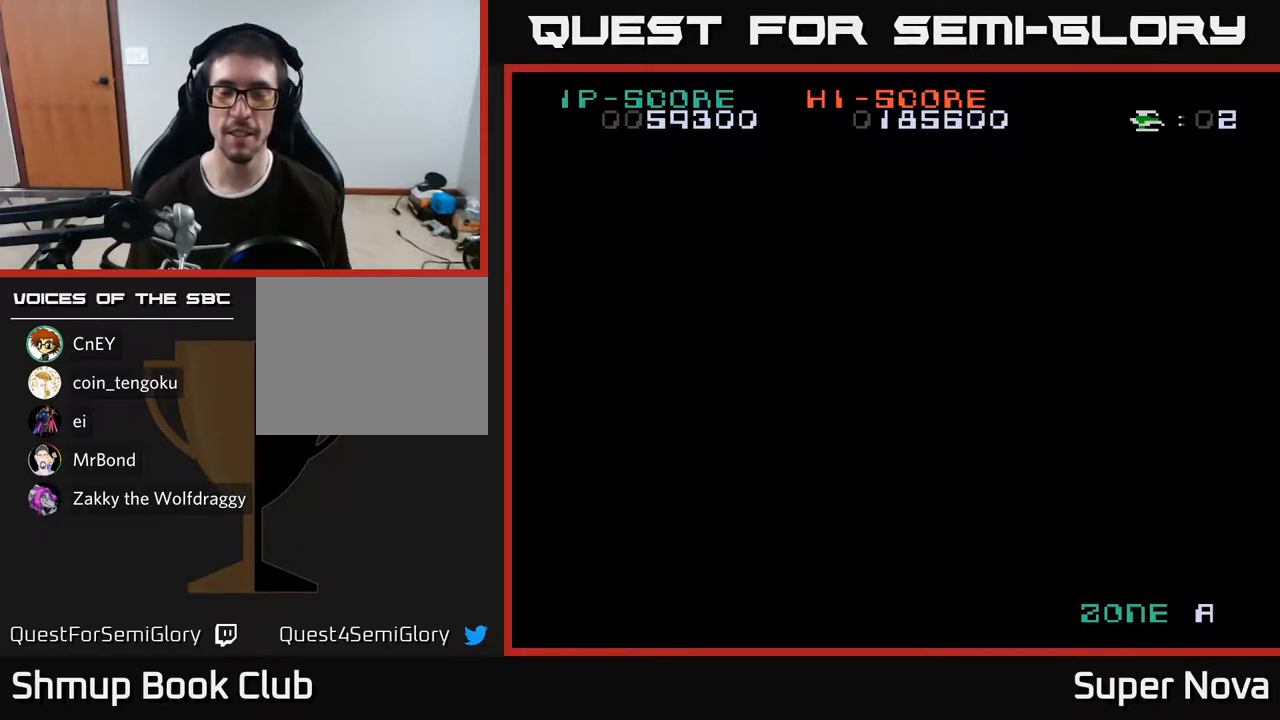
{"buttons": ["X", "DPAD_UP"], "right_stick": "center", "events": [[483, "DPAD_UP", "down"]]}